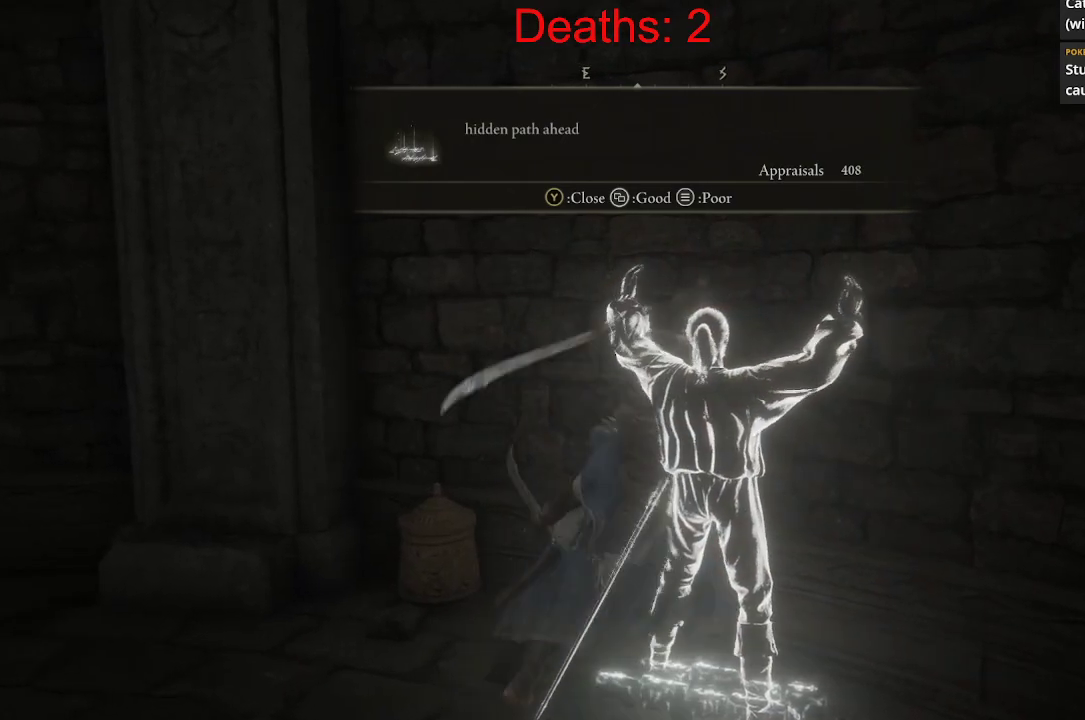
Gameplay with a controller (Xbox layout); each line is a JSON object with the inputs held at the frame after it. "events" lists button and stick changes between this image and that frame as [ms after this image, input, new state], when the widget could be followed in between.
{"buttons": [], "left_stick": "up-right", "right_stick": "center", "events": [[267, "R1", "down"], [417, "R1", "up"]]}
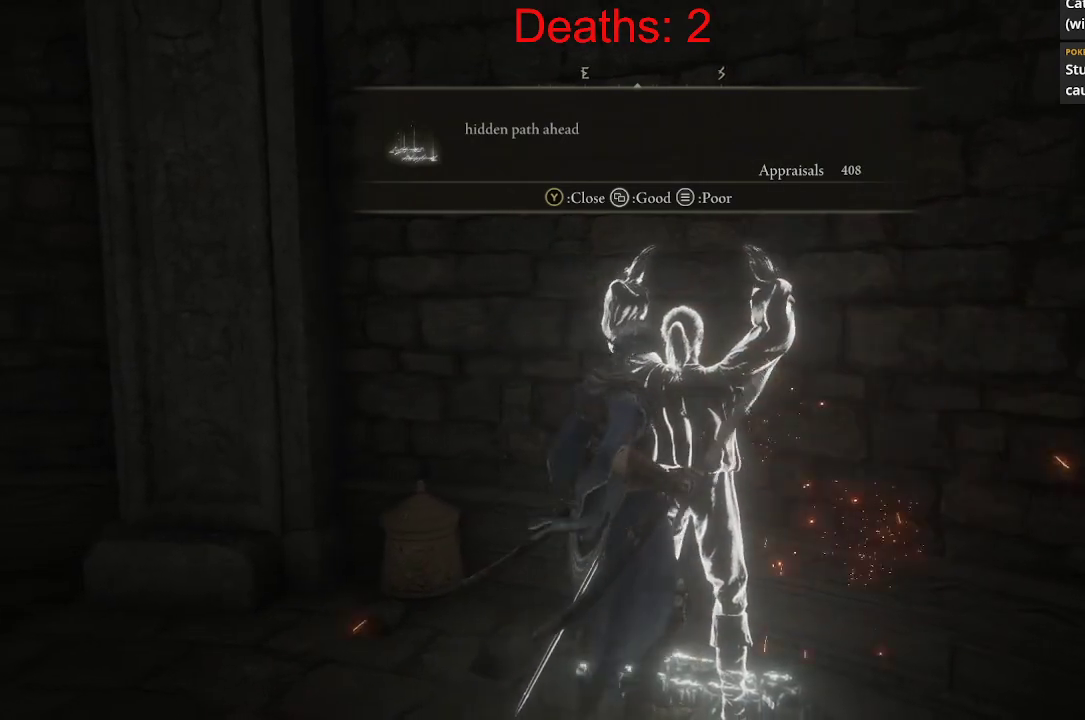
{"buttons": [], "left_stick": "up-right", "right_stick": "center", "events": []}
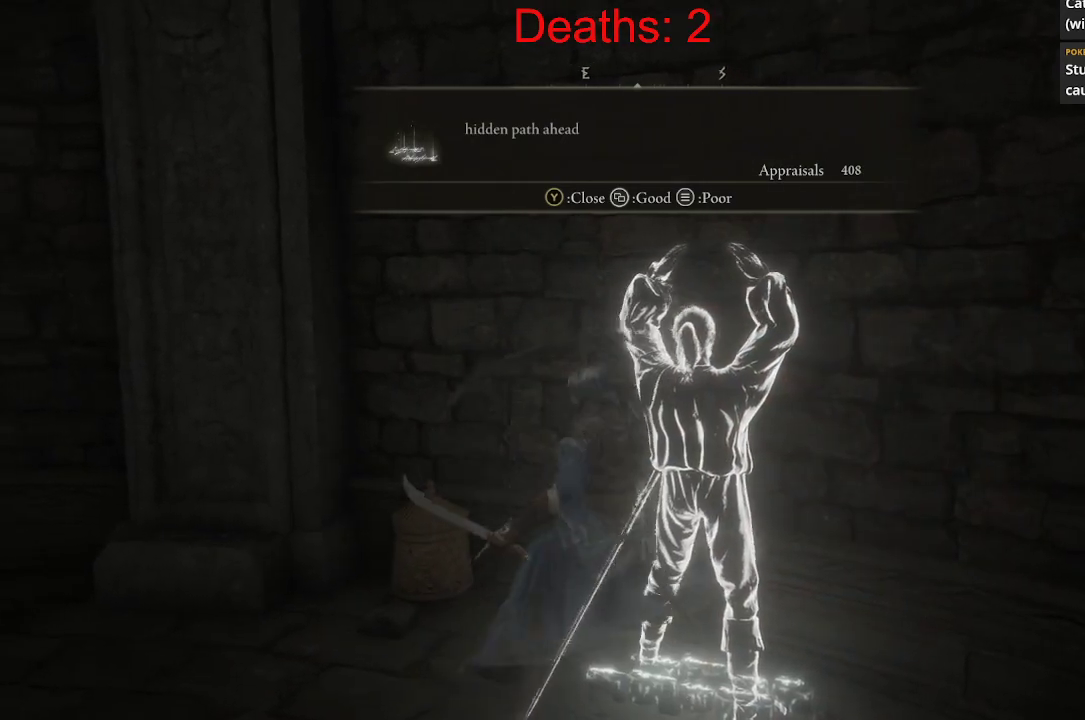
{"buttons": [], "left_stick": "center", "right_stick": "center", "events": [[50, "R1", "down"], [183, "R1", "up"], [450, "left_stick", "center"]]}
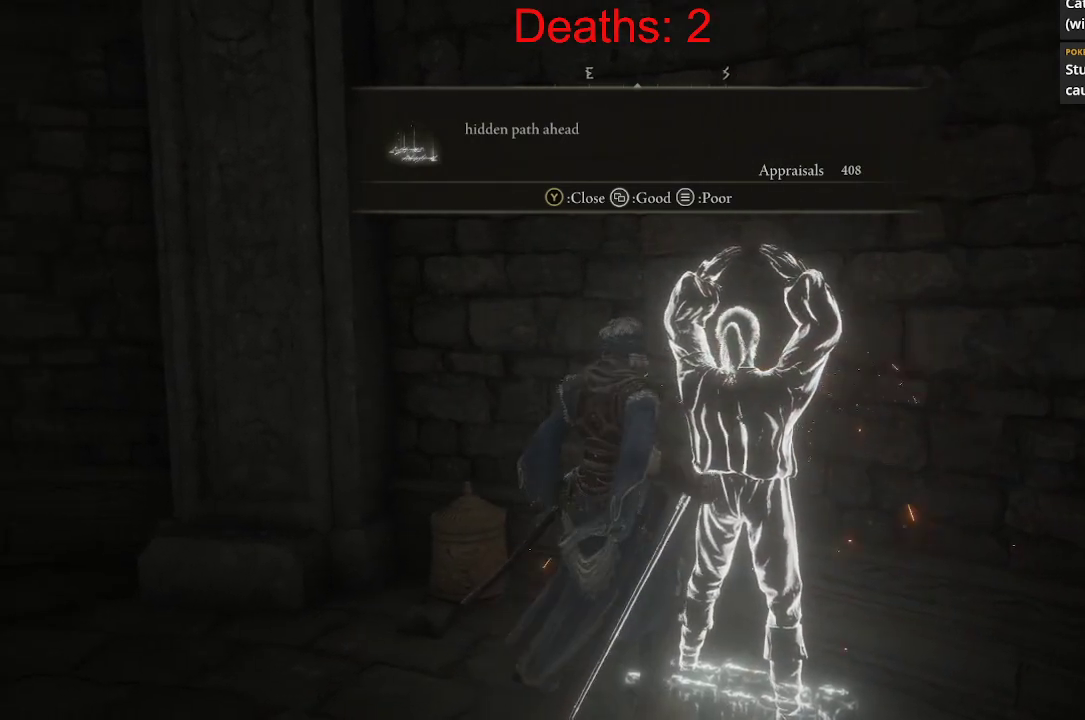
{"buttons": [], "left_stick": "up-left", "right_stick": "center", "events": [[67, "right_stick", "left"], [100, "left_stick", "up"], [167, "right_stick", "down-left"], [333, "right_stick", "center"], [350, "R1", "down"], [433, "left_stick", "up-left"], [483, "R1", "up"]]}
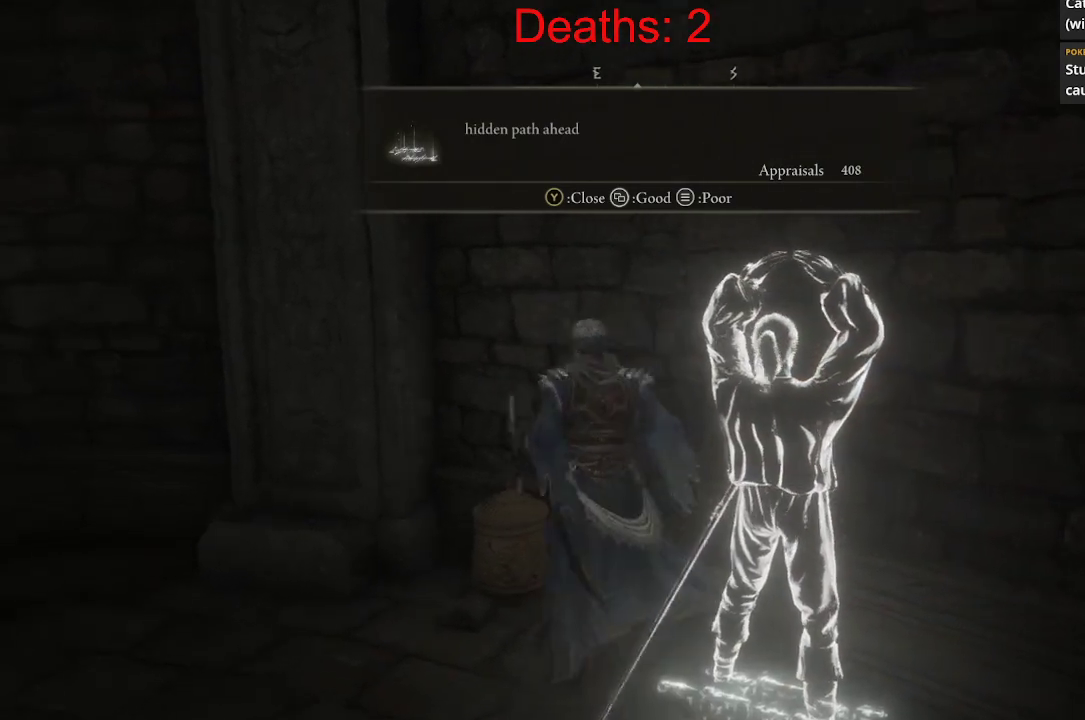
{"buttons": [], "left_stick": "up-right", "right_stick": "right", "events": [[267, "left_stick", "up"], [383, "left_stick", "up-right"], [417, "right_stick", "right"]]}
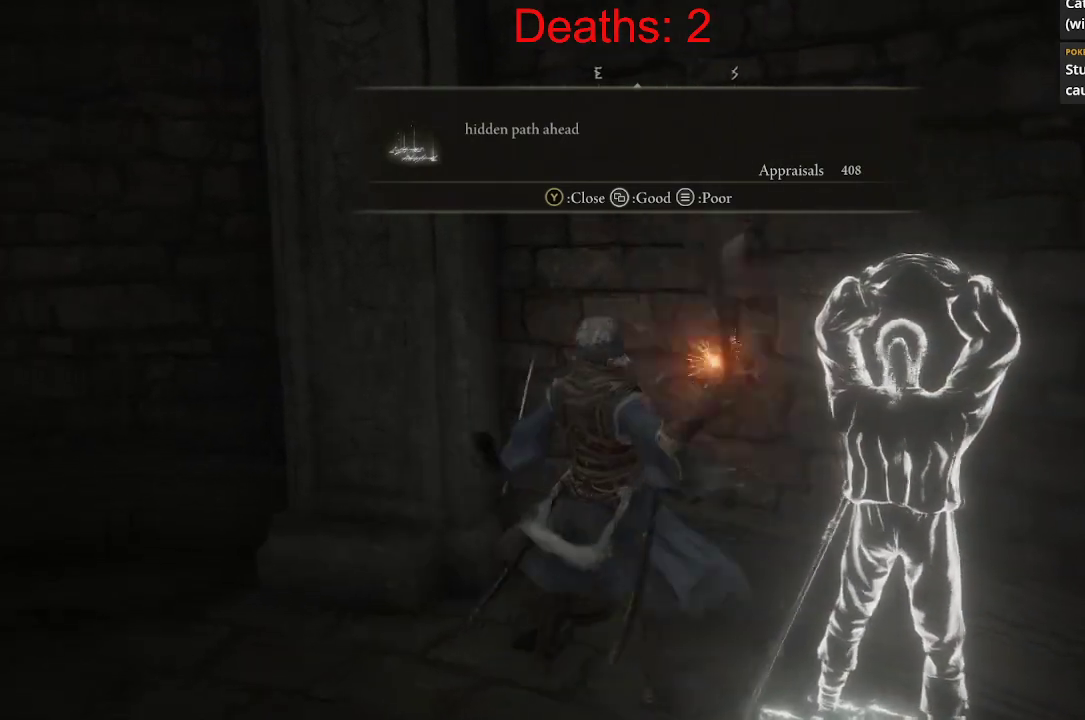
{"buttons": [], "left_stick": "left", "right_stick": "right", "events": [[233, "left_stick", "up-left"], [333, "left_stick", "left"]]}
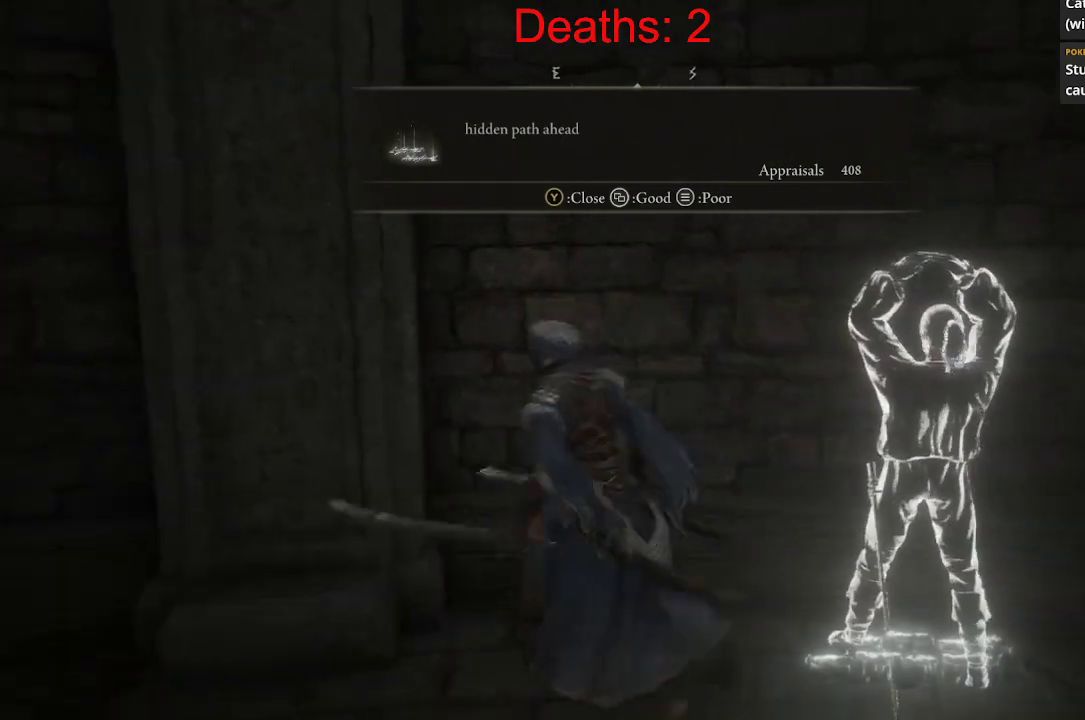
{"buttons": [], "left_stick": "up-left", "right_stick": "left", "events": [[117, "left_stick", "down-left"], [133, "right_stick", "center"], [233, "right_stick", "left"], [300, "left_stick", "left"], [450, "left_stick", "up-left"]]}
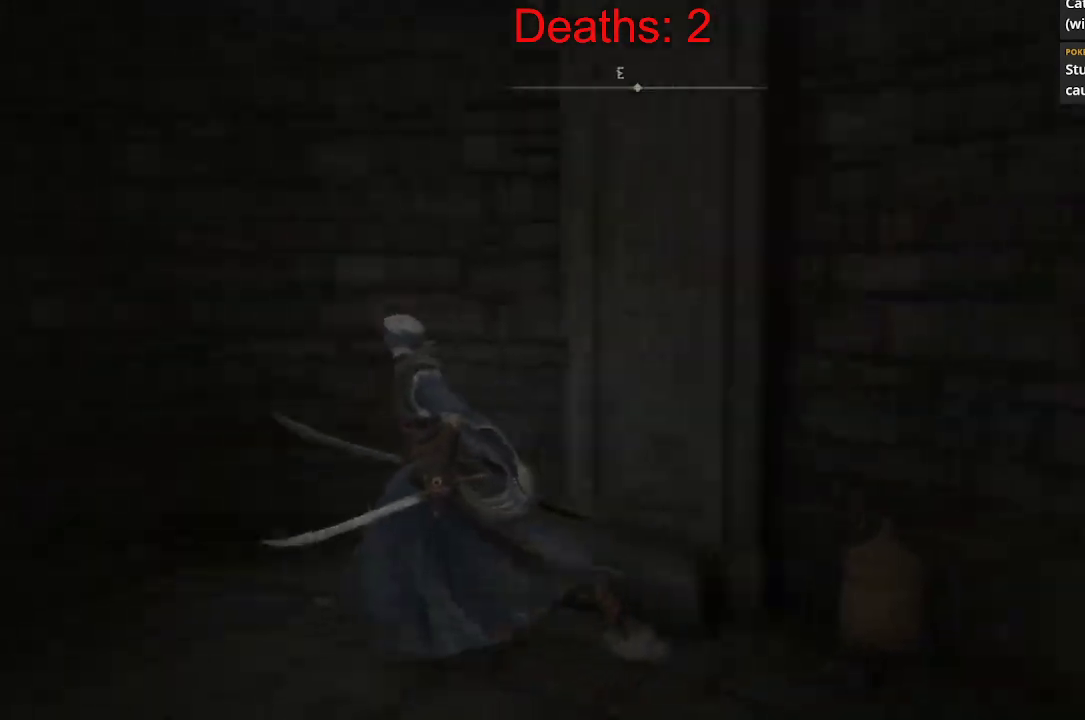
{"buttons": [], "left_stick": "up", "right_stick": "center", "events": [[117, "R1", "down"], [133, "left_stick", "up"], [217, "right_stick", "center"], [233, "R1", "up"]]}
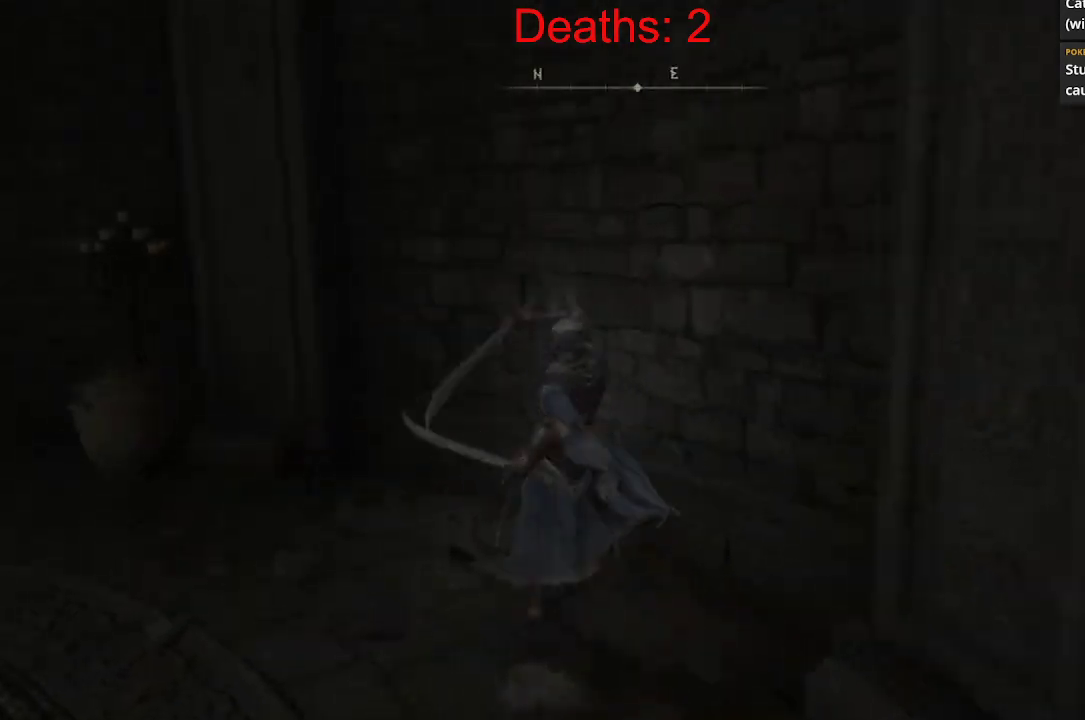
{"buttons": [], "left_stick": "up", "right_stick": "left", "events": [[50, "right_stick", "left"]]}
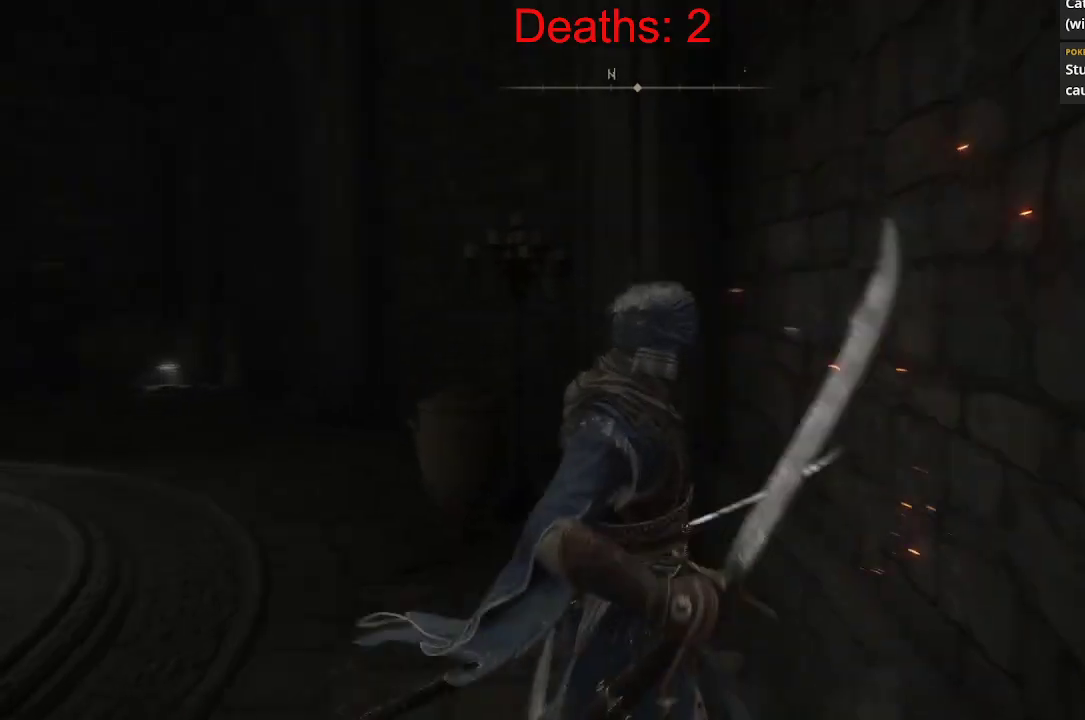
{"buttons": ["B"], "left_stick": "up", "right_stick": "center", "events": [[50, "right_stick", "center"], [467, "B", "down"]]}
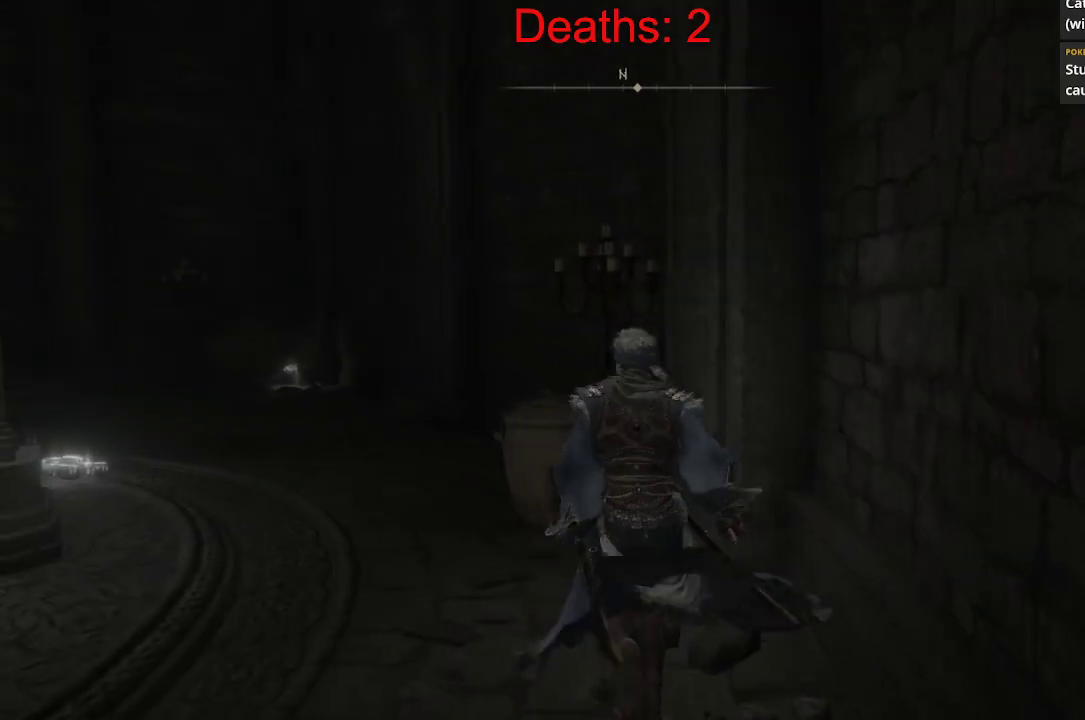
{"buttons": [], "left_stick": "up-left", "right_stick": "center", "events": [[100, "B", "up"], [200, "left_stick", "up-left"]]}
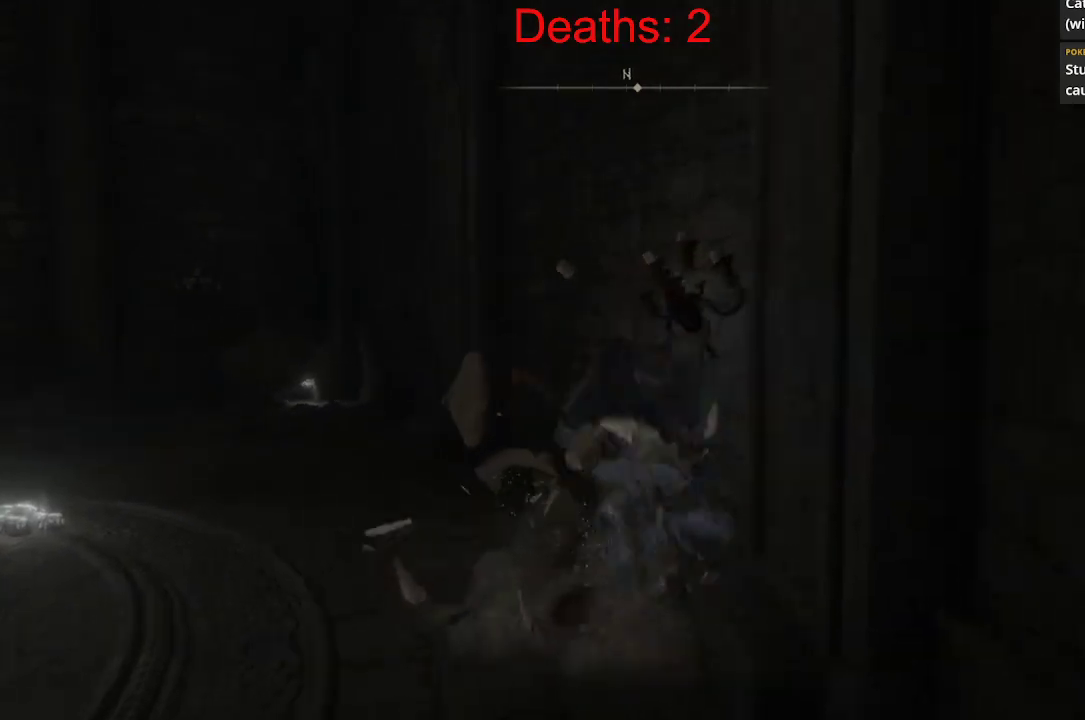
{"buttons": [], "left_stick": "up-left", "right_stick": "left", "events": [[33, "right_stick", "left"], [200, "right_stick", "center"], [350, "right_stick", "left"]]}
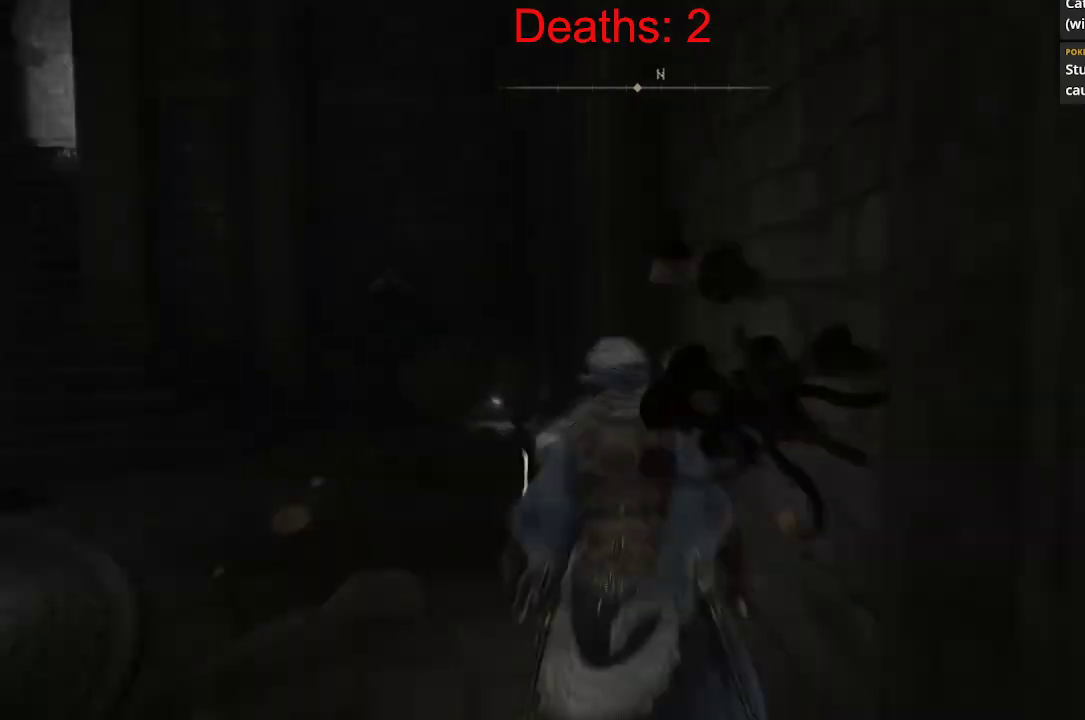
{"buttons": [], "left_stick": "up", "right_stick": "center", "events": [[400, "right_stick", "center"], [417, "left_stick", "up"]]}
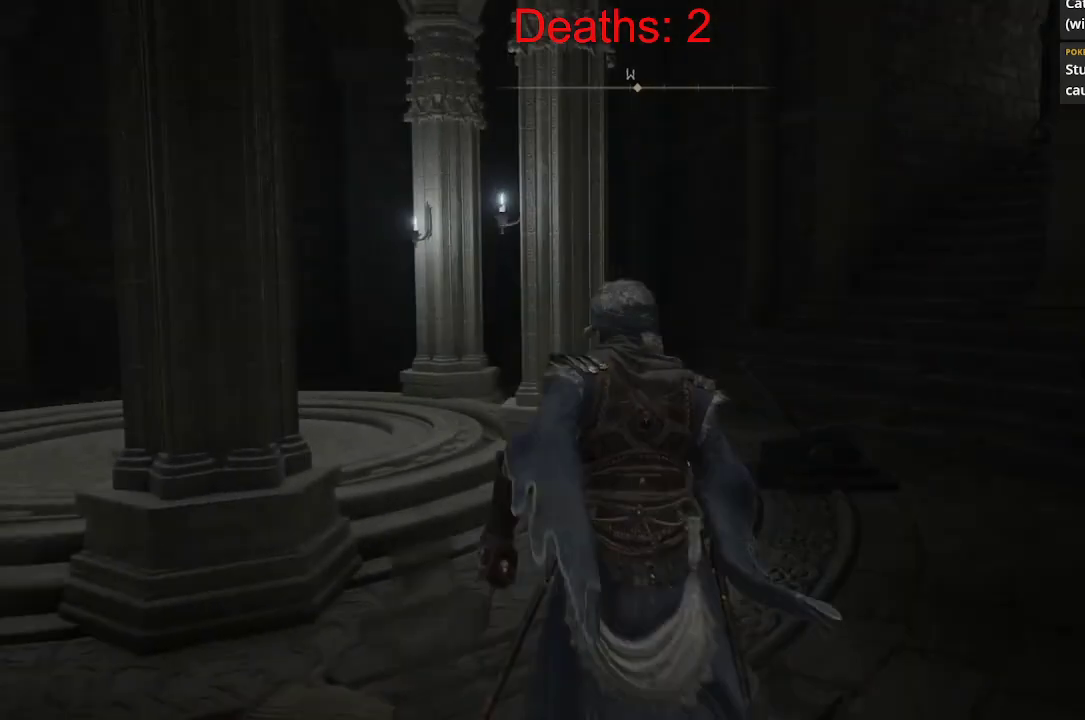
{"buttons": [], "left_stick": "up", "right_stick": "center", "events": []}
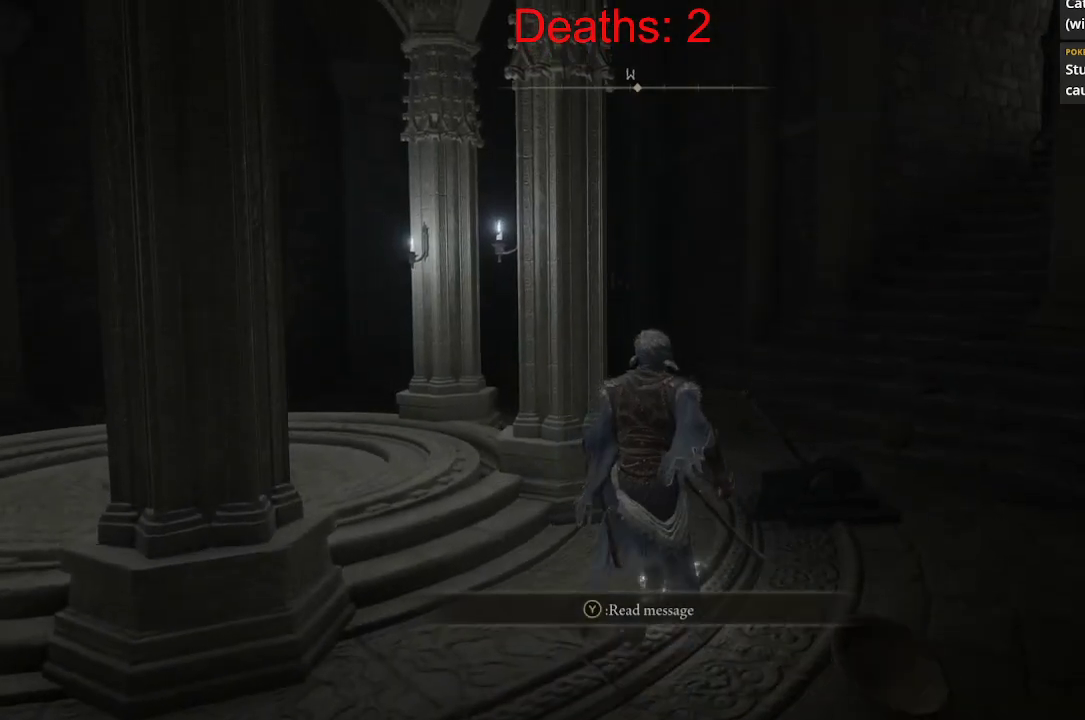
{"buttons": [], "left_stick": "center", "right_stick": "center", "events": [[100, "left_stick", "center"], [250, "Y", "down"], [383, "Y", "up"]]}
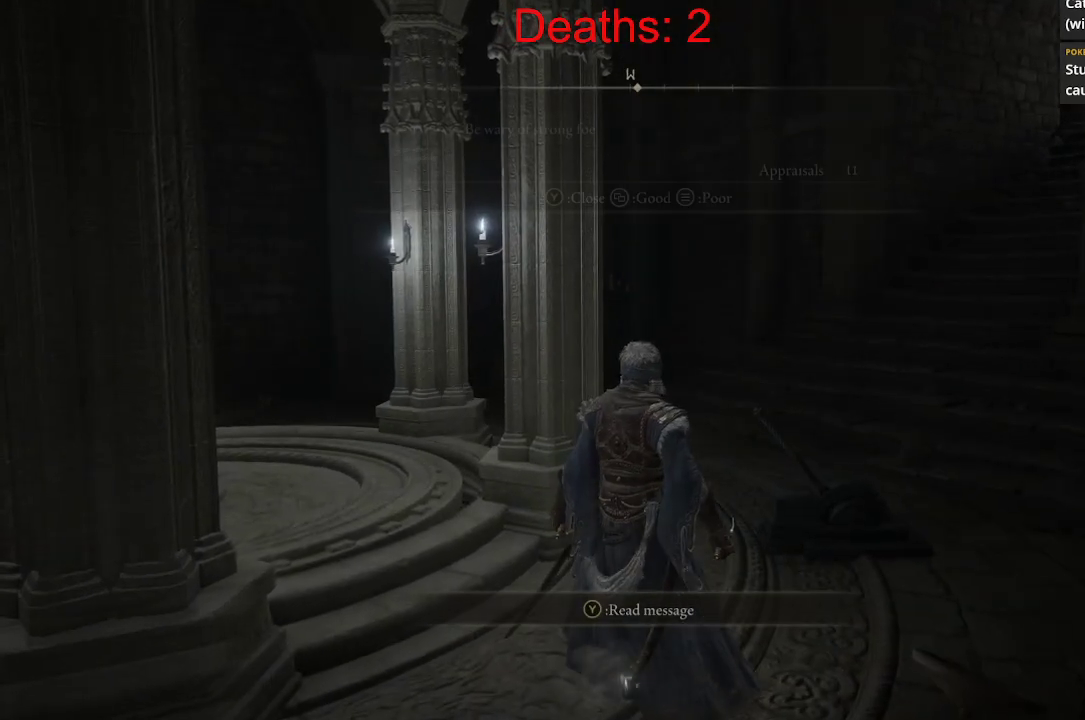
{"buttons": [], "left_stick": "center", "right_stick": "center", "events": []}
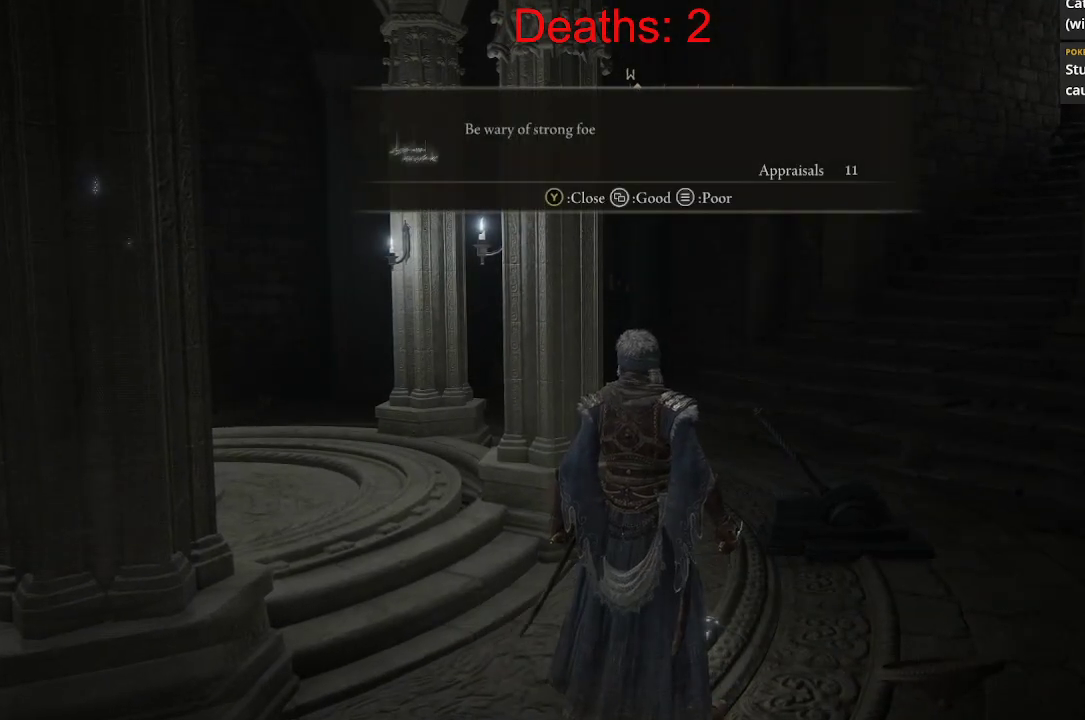
{"buttons": [], "left_stick": "right", "right_stick": "center", "events": [[117, "left_stick", "right"]]}
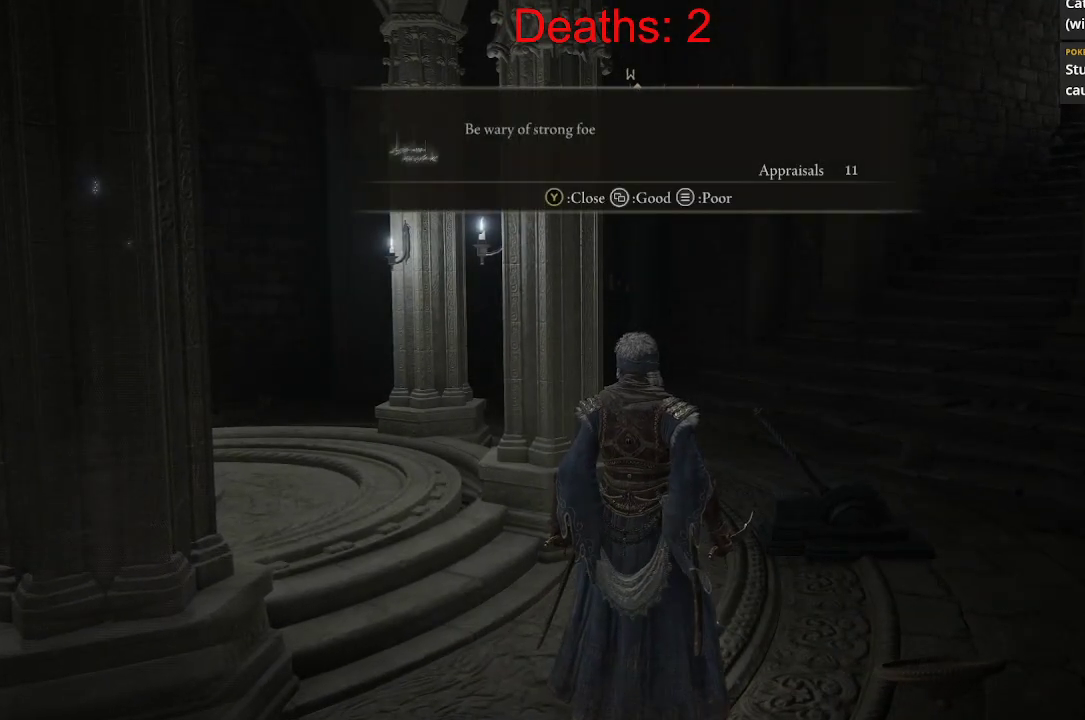
{"buttons": [], "left_stick": "up-right", "right_stick": "right", "events": [[167, "right_stick", "right"], [400, "left_stick", "up-right"]]}
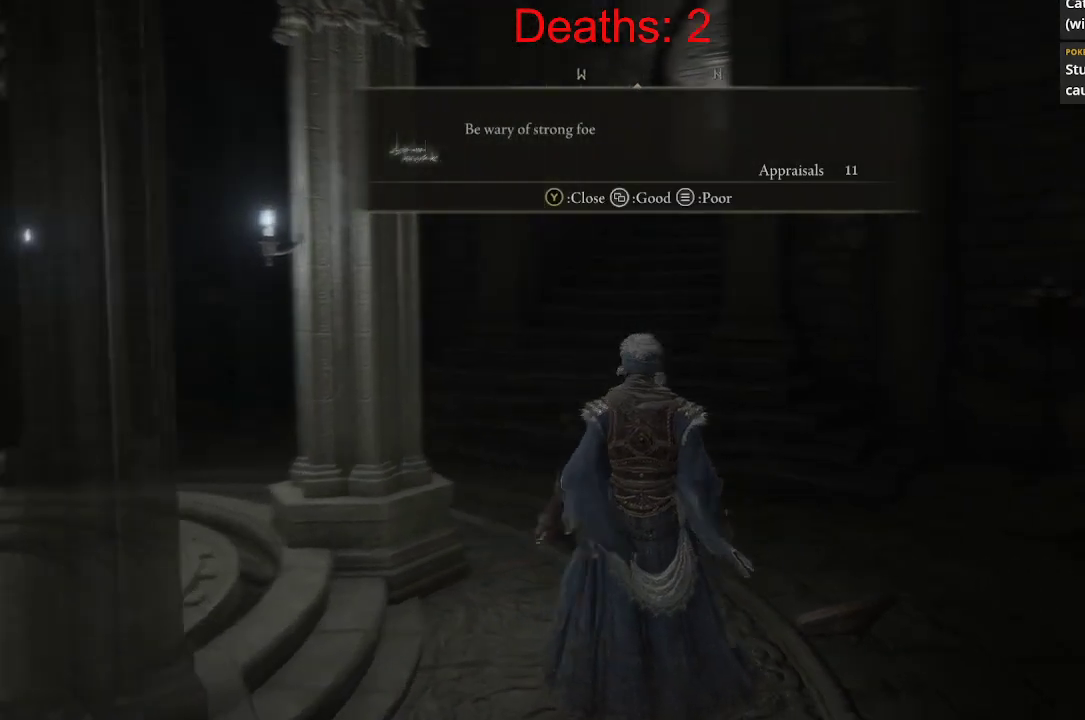
{"buttons": [], "left_stick": "up", "right_stick": "center", "events": [[350, "right_stick", "center"], [383, "left_stick", "up"]]}
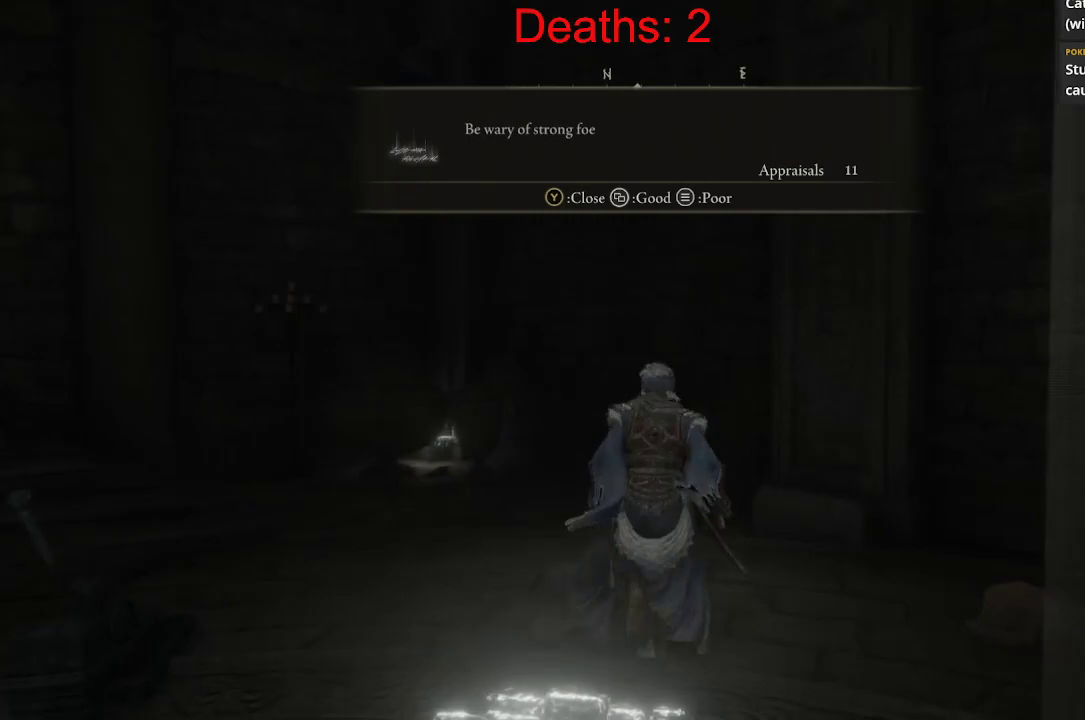
{"buttons": [], "left_stick": "up", "right_stick": "center", "events": []}
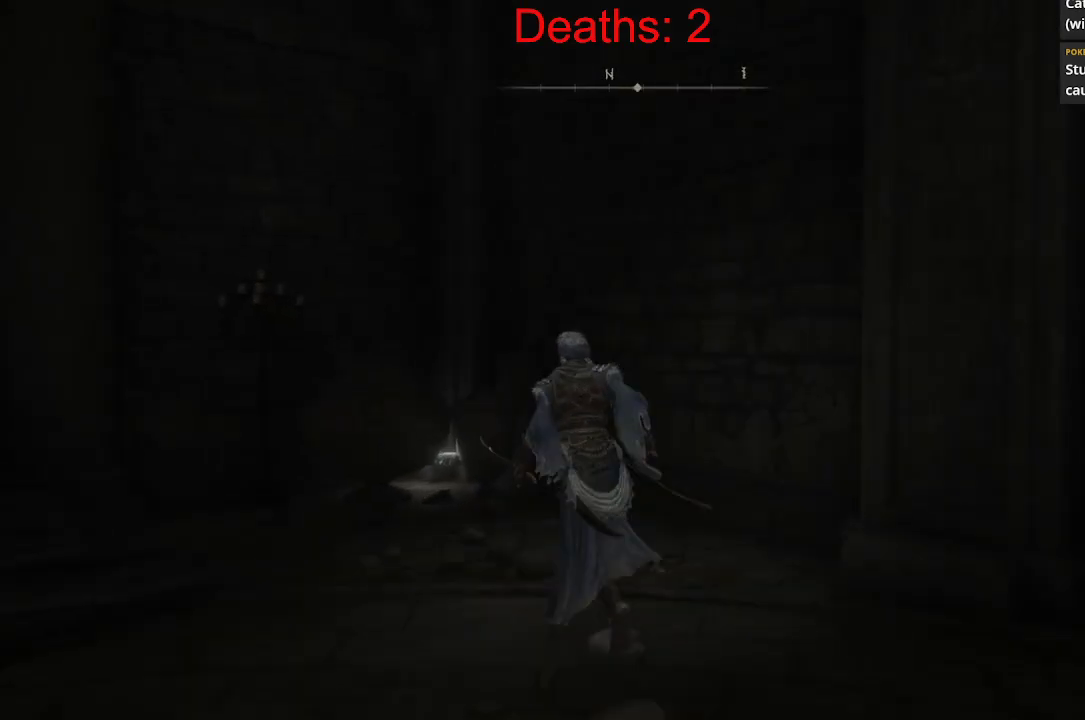
{"buttons": ["R1"], "left_stick": "up", "right_stick": "center", "events": [[417, "R1", "down"]]}
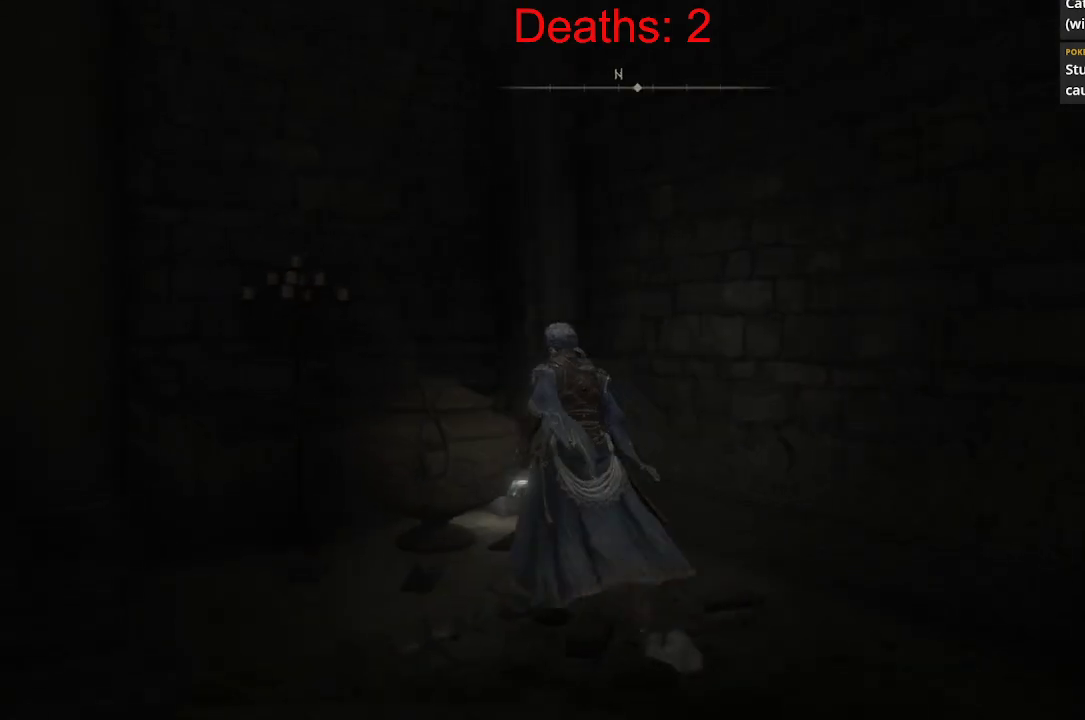
{"buttons": [], "left_stick": "up", "right_stick": "center", "events": [[50, "R1", "up"]]}
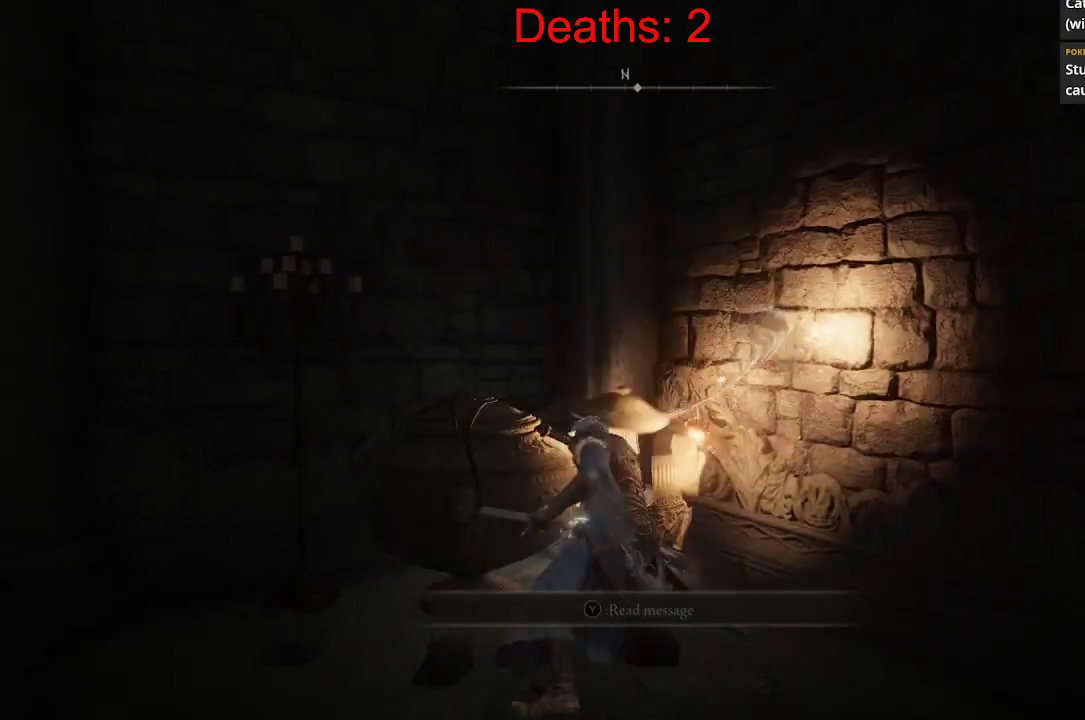
{"buttons": [], "left_stick": "up", "right_stick": "center", "events": [[17, "R1", "down"], [133, "R1", "up"]]}
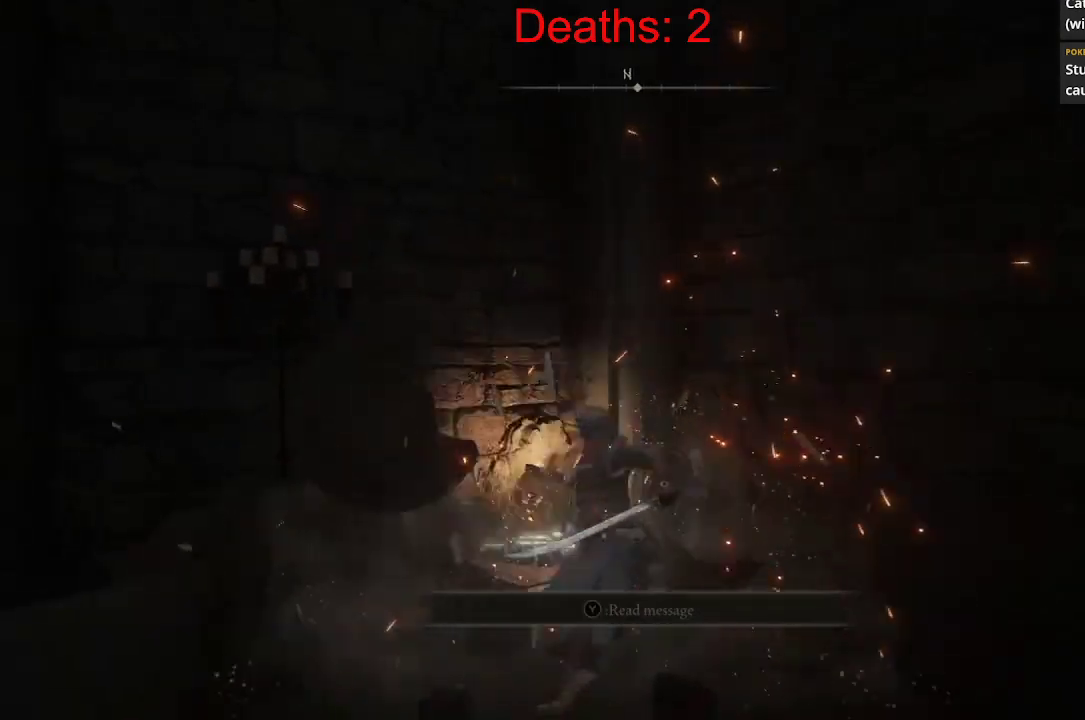
{"buttons": [], "left_stick": "up", "right_stick": "center", "events": []}
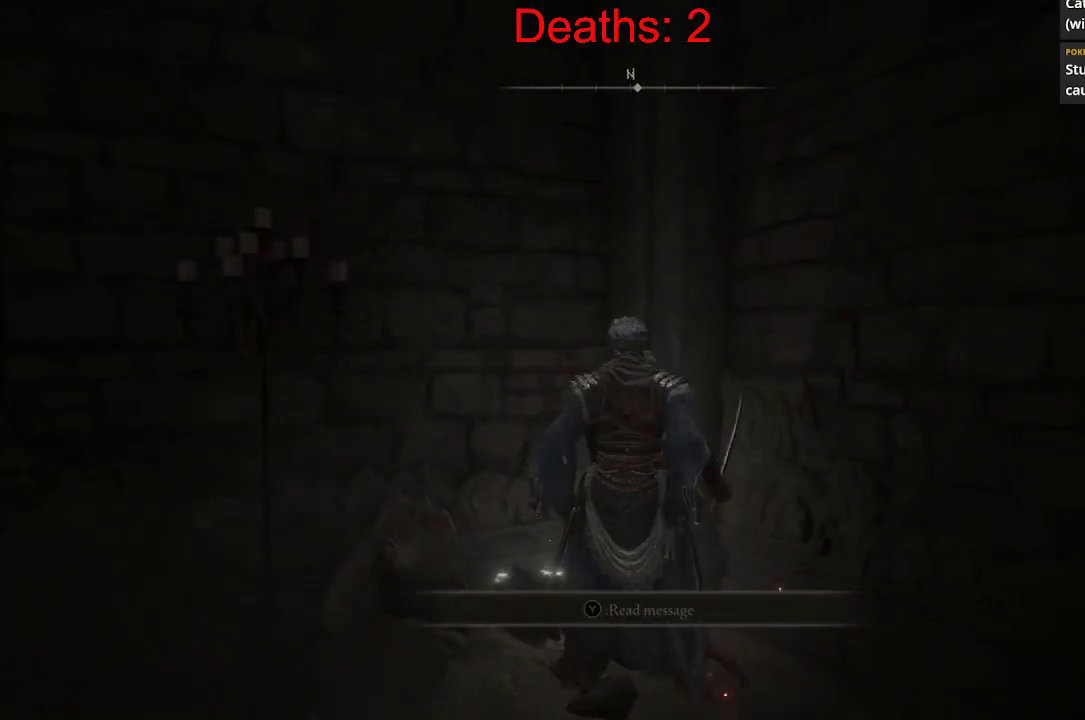
{"buttons": ["Y"], "left_stick": "center", "right_stick": "center", "events": [[383, "Y", "down"], [467, "left_stick", "center"]]}
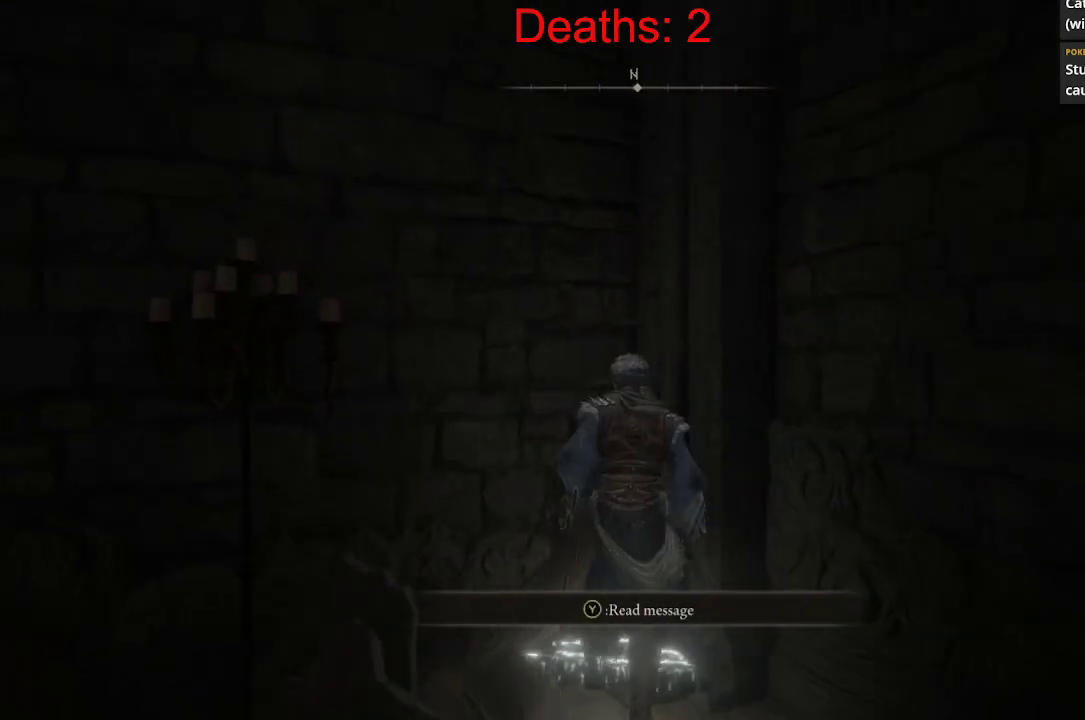
{"buttons": [], "left_stick": "center", "right_stick": "center", "events": [[50, "Y", "up"]]}
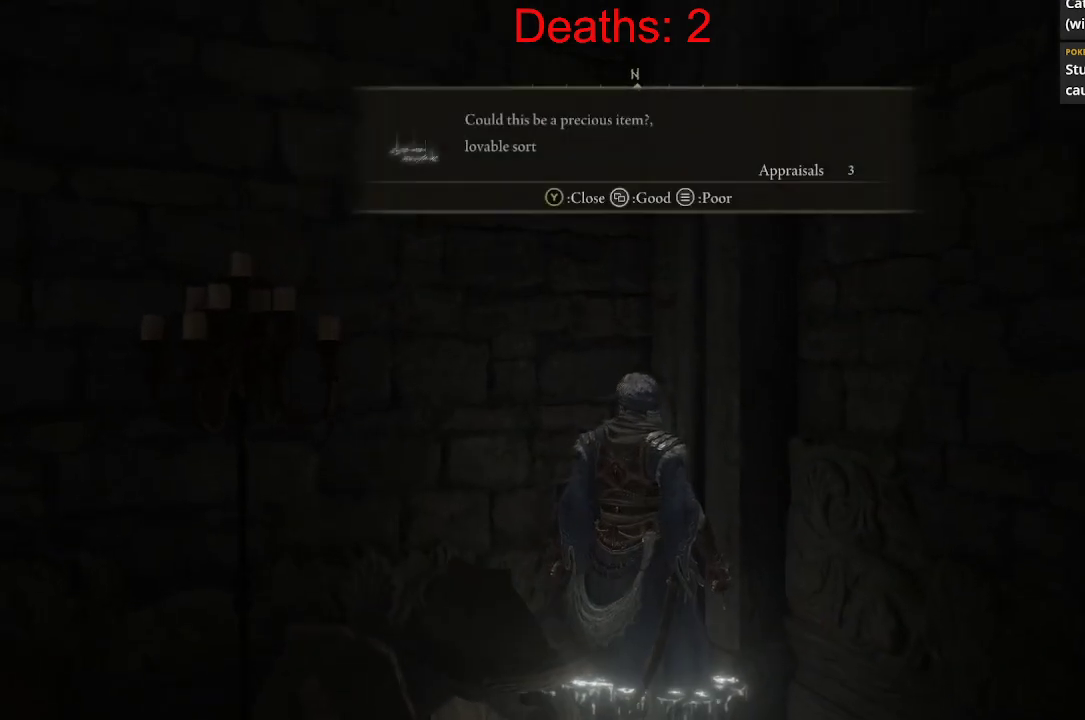
{"buttons": [], "left_stick": "center", "right_stick": "center", "events": []}
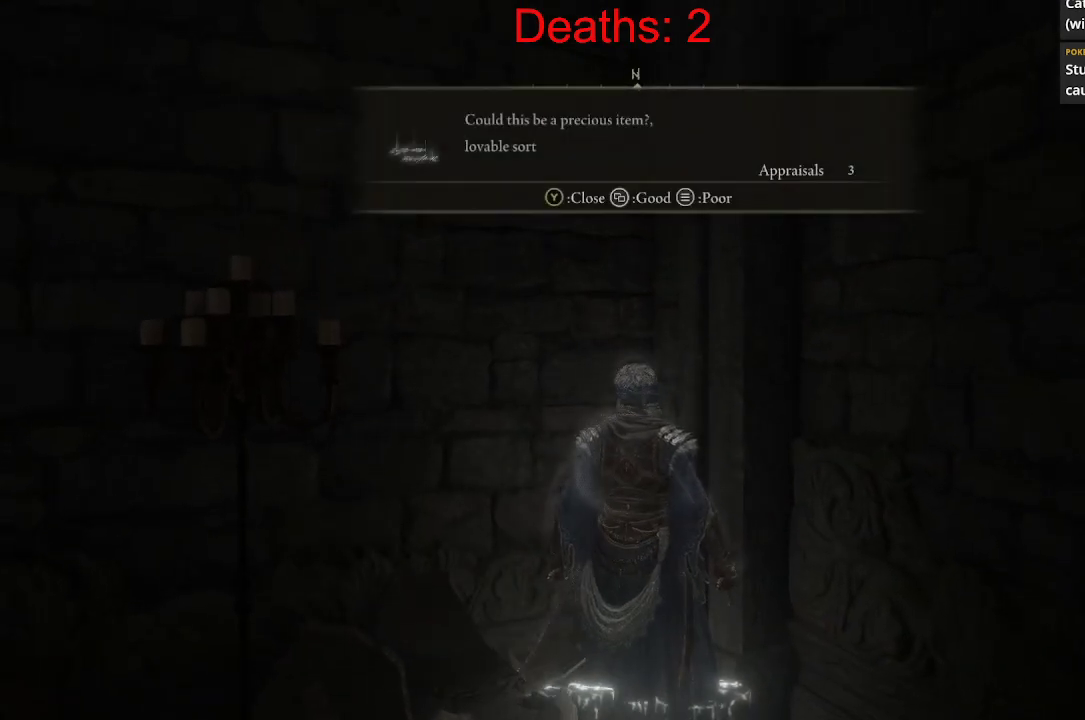
{"buttons": [], "left_stick": "center", "right_stick": "center", "events": []}
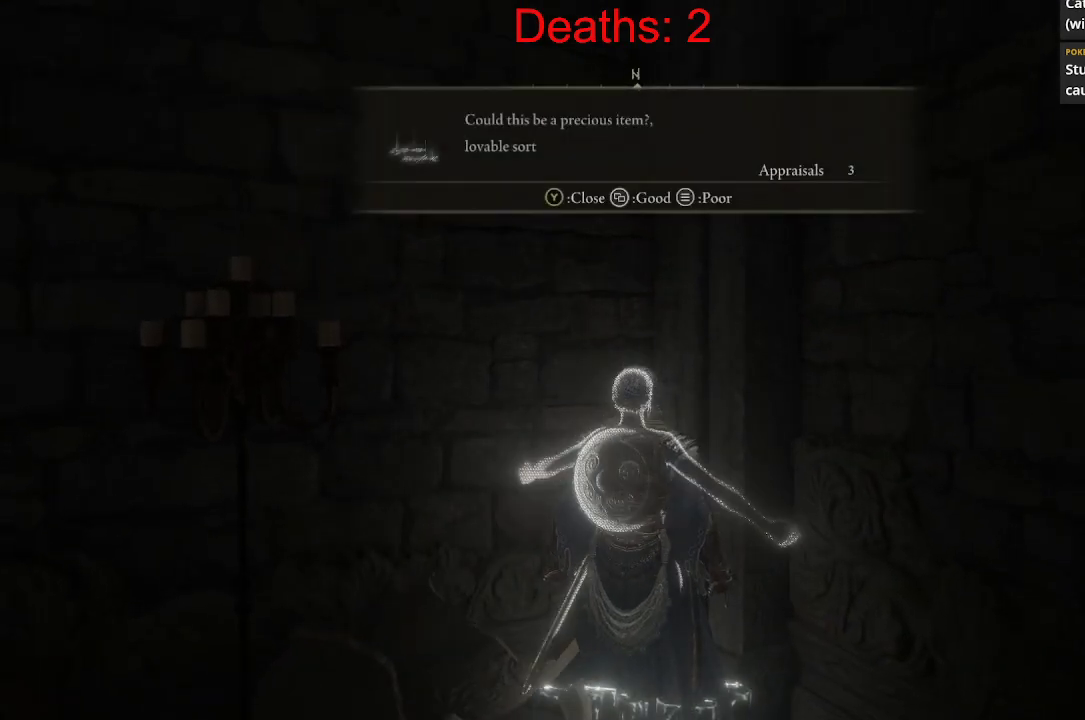
{"buttons": [], "left_stick": "center", "right_stick": "center", "events": []}
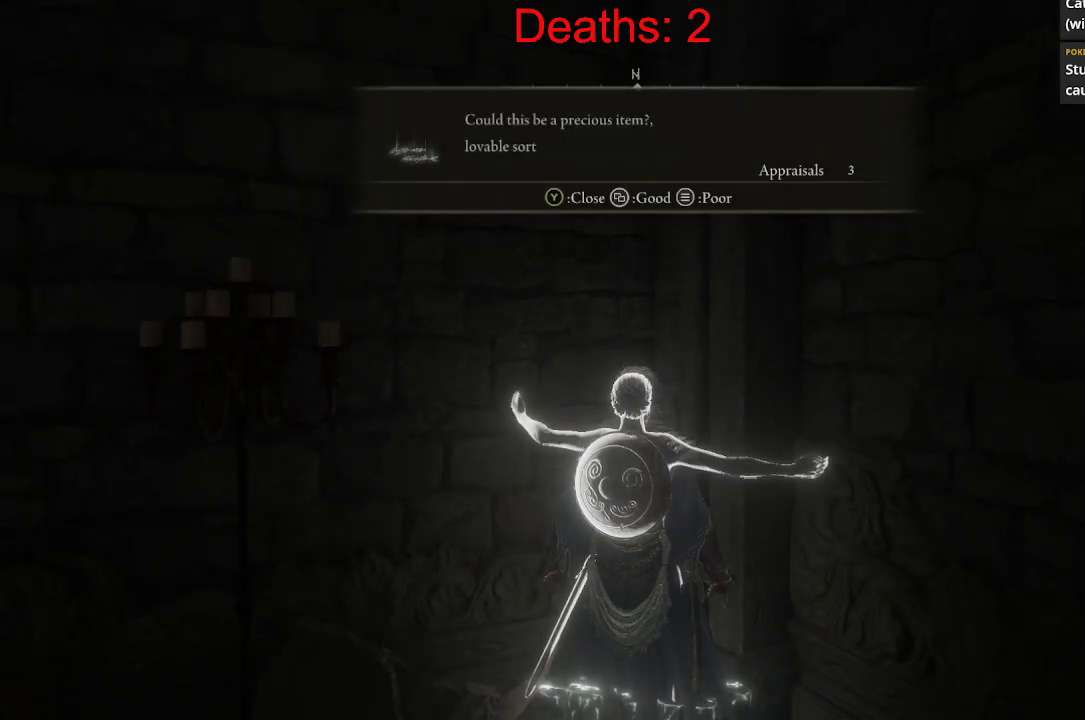
{"buttons": [], "left_stick": "right", "right_stick": "center", "events": [[383, "left_stick", "right"]]}